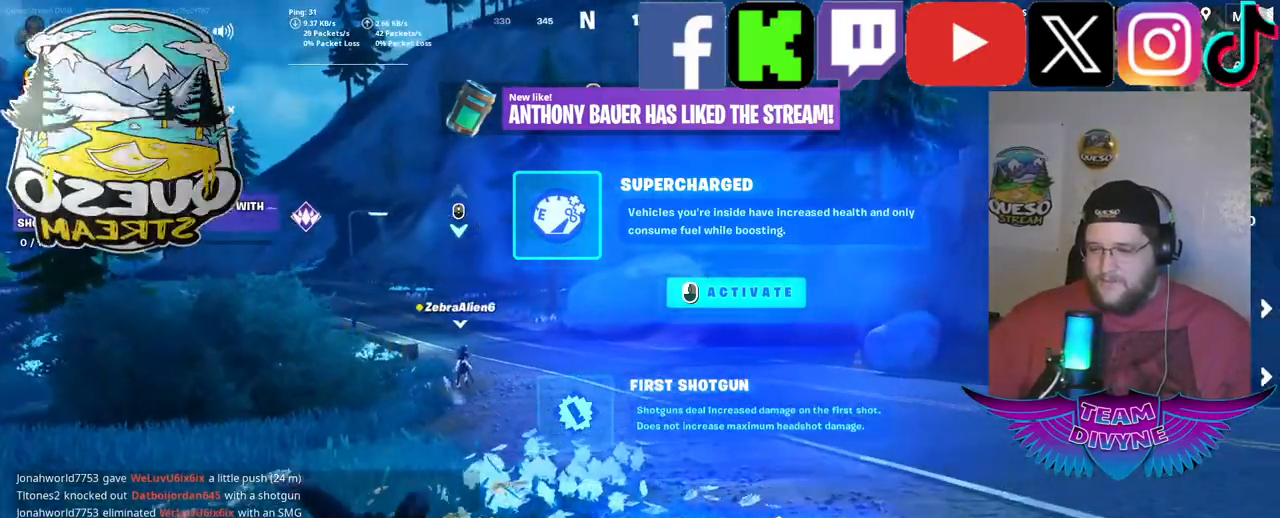
Gameplay with keyboard and mouse; each line is a JSON object with the keys and mouse buttons held at the frame after it. "events" lists presses ("down") and releases ("up") of "1", "2", "3", "4", "5", "a", "alt", "c", "caps_lock", "ctrl", "d", "e", "f", "g", "q", "r", "s", "shift", "space", "t", "tab", "v", "w", "x", "z", "mouse_left", "mouse_wheel" and "mouse_right" between this image and that frame as [ms after this image, input, new state], when the widget could be followed in between. "mouse_left", "mouse_wheel", "mouse_right" = the "left", "wheel", "right" buttons of the "mouse" list. No other keys are recorded. "wheel" means that the mouse wheel is clicked or scrolled. "mouse_move" is the direction in which the mouse moves at that frame (one of eight, or "still"), when it could be read.
{"keys": ["d"], "mouse": [], "mouse_move": "still", "events": []}
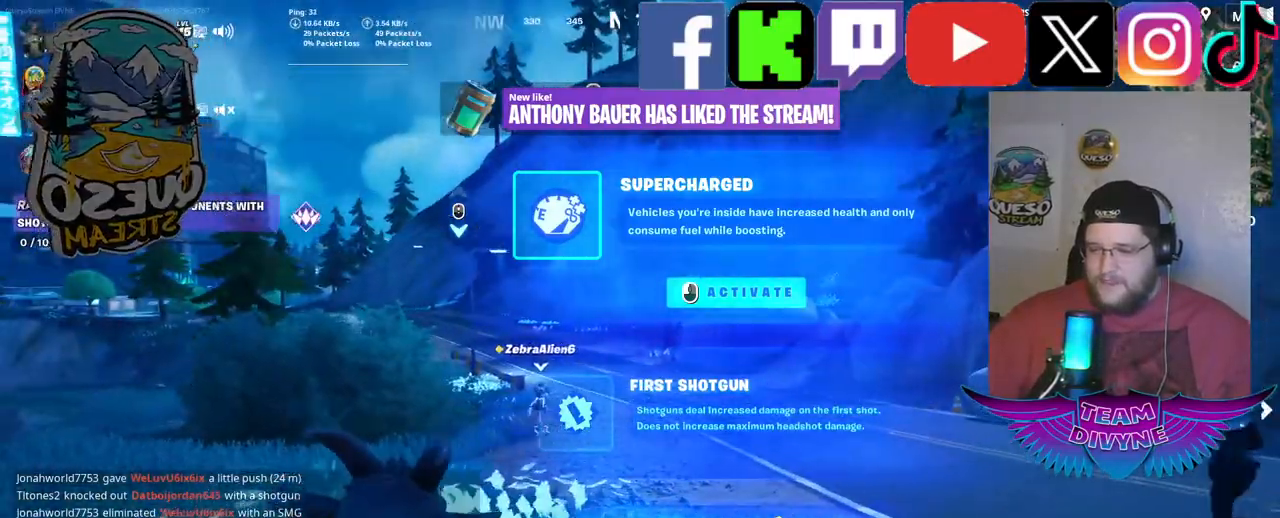
{"keys": ["w"], "mouse": [], "mouse_move": "still", "events": [[417, "w", "down"], [467, "d", "up"]]}
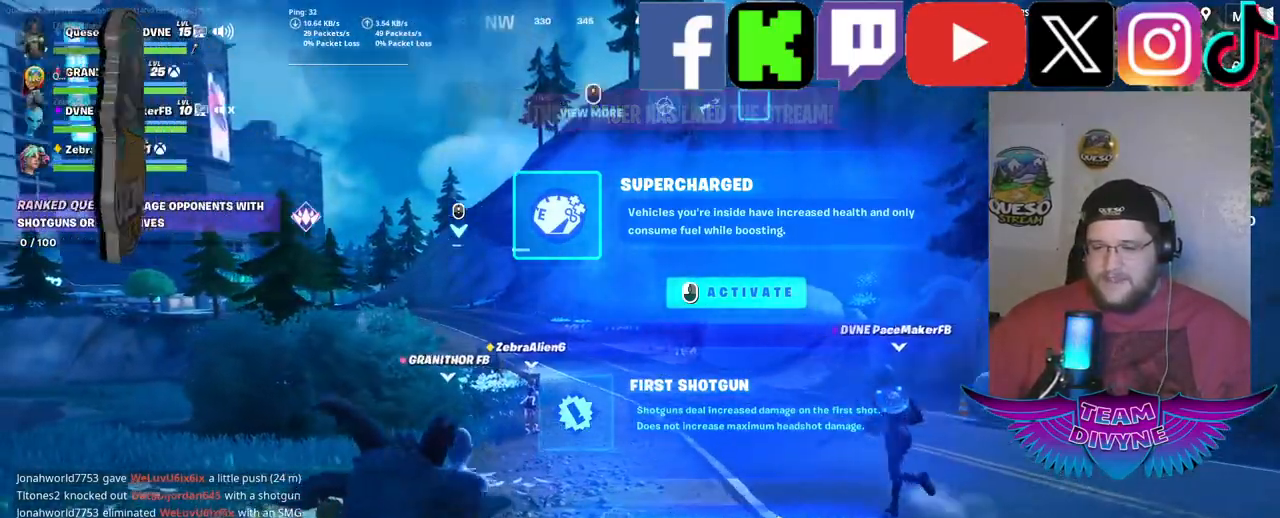
{"keys": ["d", "w"], "mouse": [], "mouse_move": "down-left", "events": [[484, "d", "down"]]}
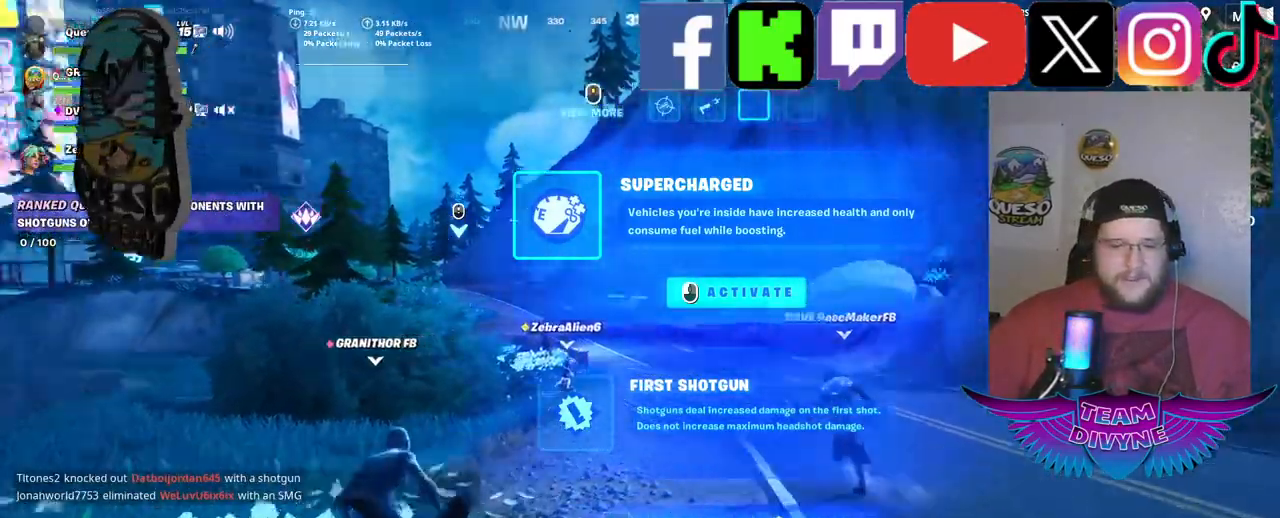
{"keys": ["d"], "mouse": [], "mouse_move": "up-left", "events": [[217, "w", "up"]]}
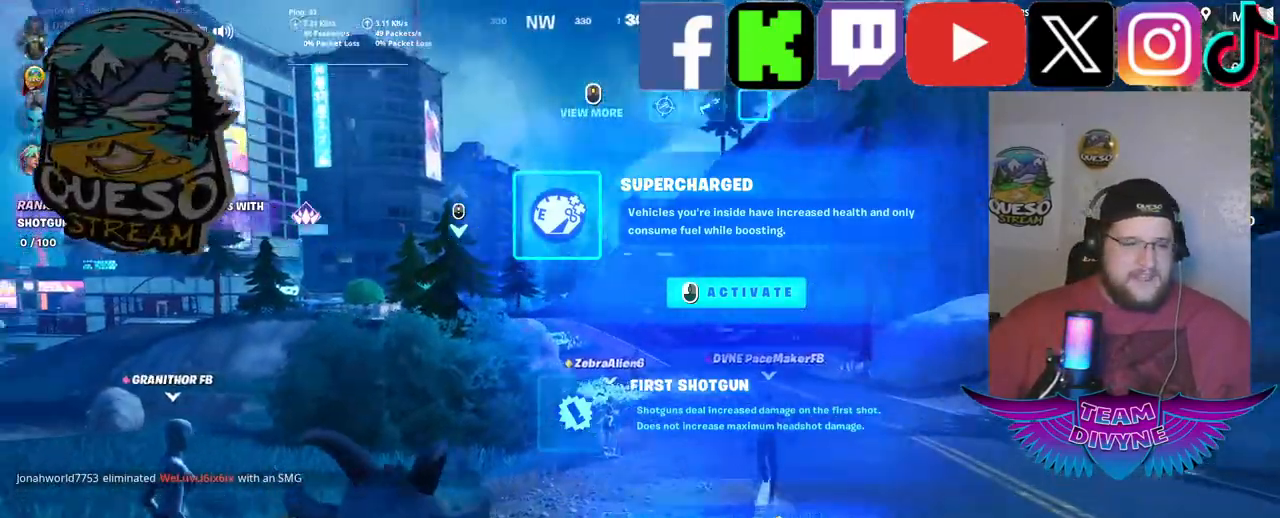
{"keys": ["d", "w"], "mouse": [], "mouse_move": "right", "events": [[50, "w", "down"]]}
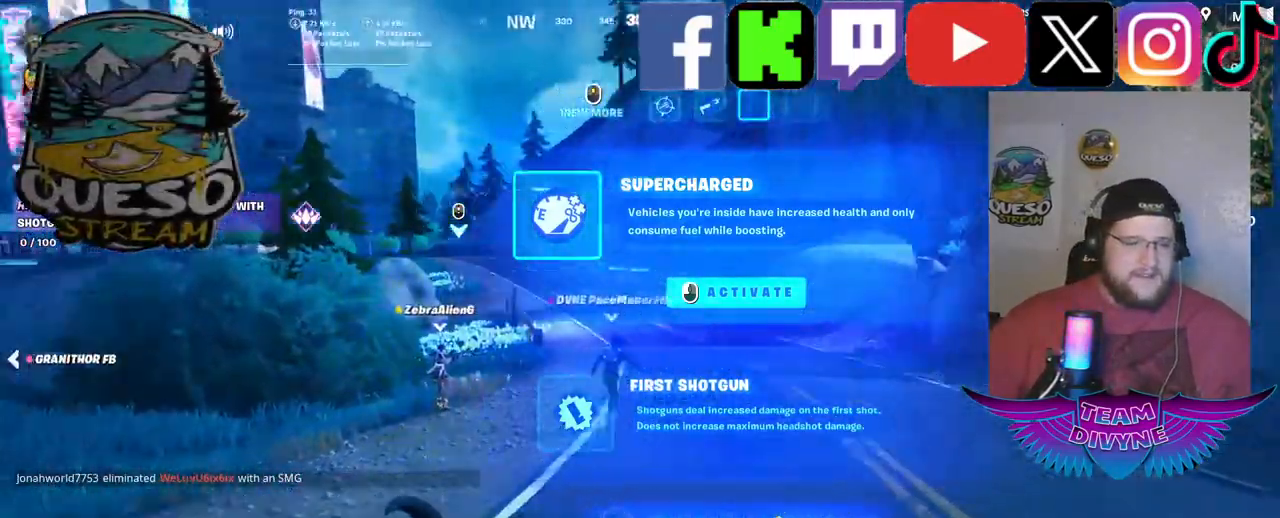
{"keys": ["w"], "mouse": [], "mouse_move": "still", "events": [[250, "d", "up"], [434, "mouse_wheel", "down"], [484, "mouse_wheel", "up"]]}
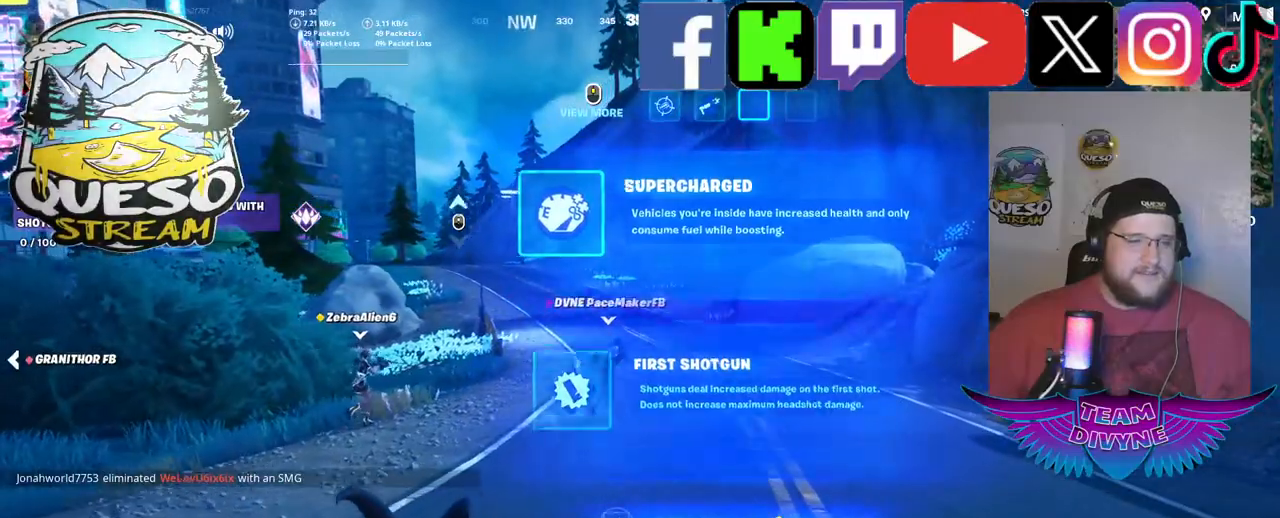
{"keys": ["w"], "mouse": [], "mouse_move": "still", "events": [[167, "mouse_left", "down"], [267, "mouse_left", "up"]]}
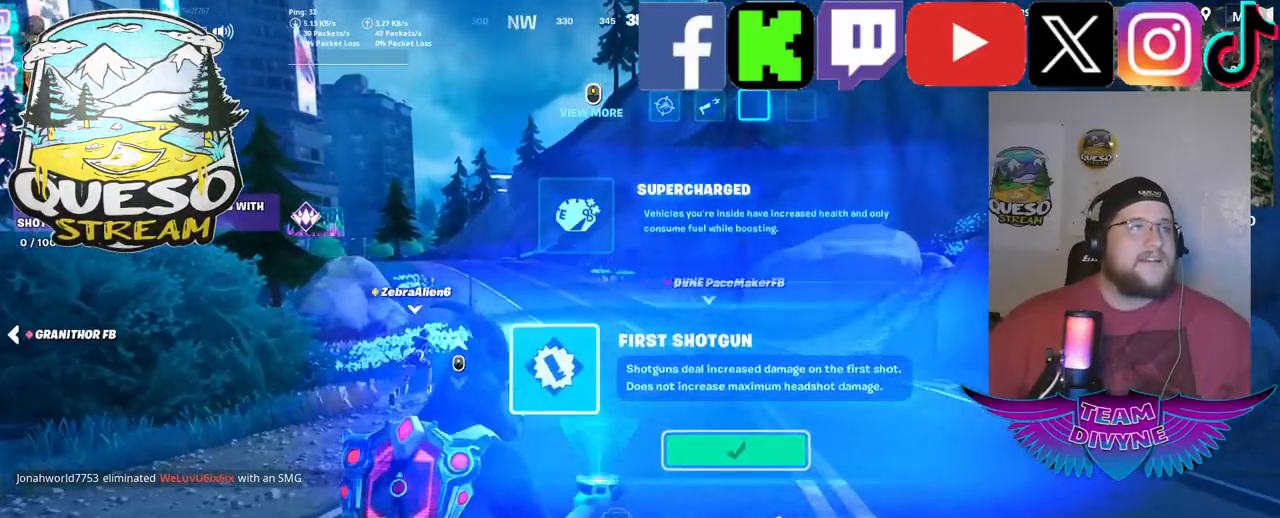
{"keys": ["w"], "mouse": [], "mouse_move": "still", "events": []}
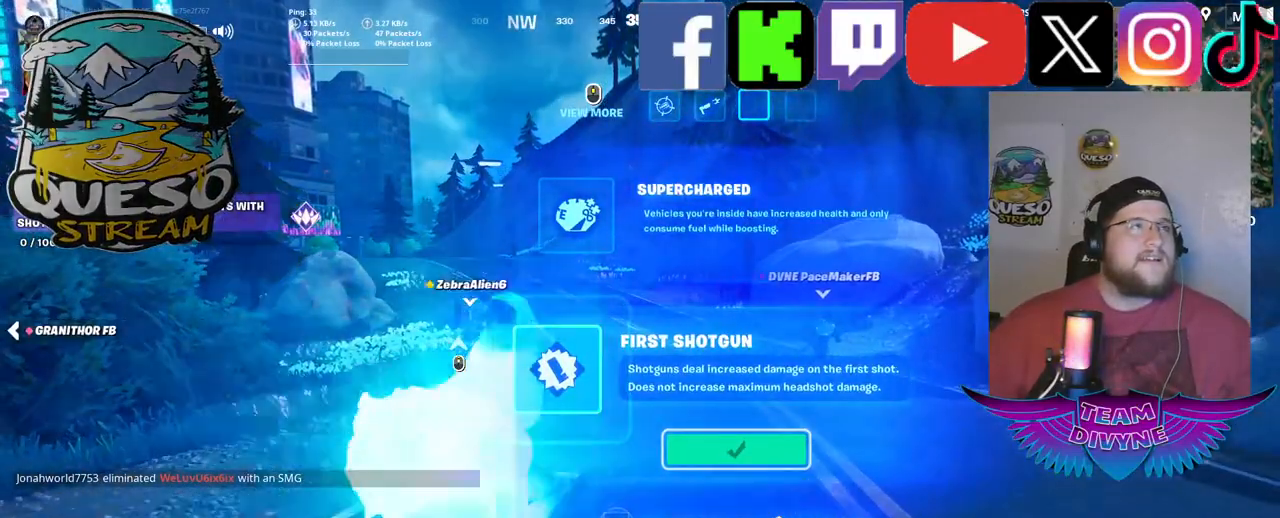
{"keys": ["w"], "mouse": [], "mouse_move": "still", "events": []}
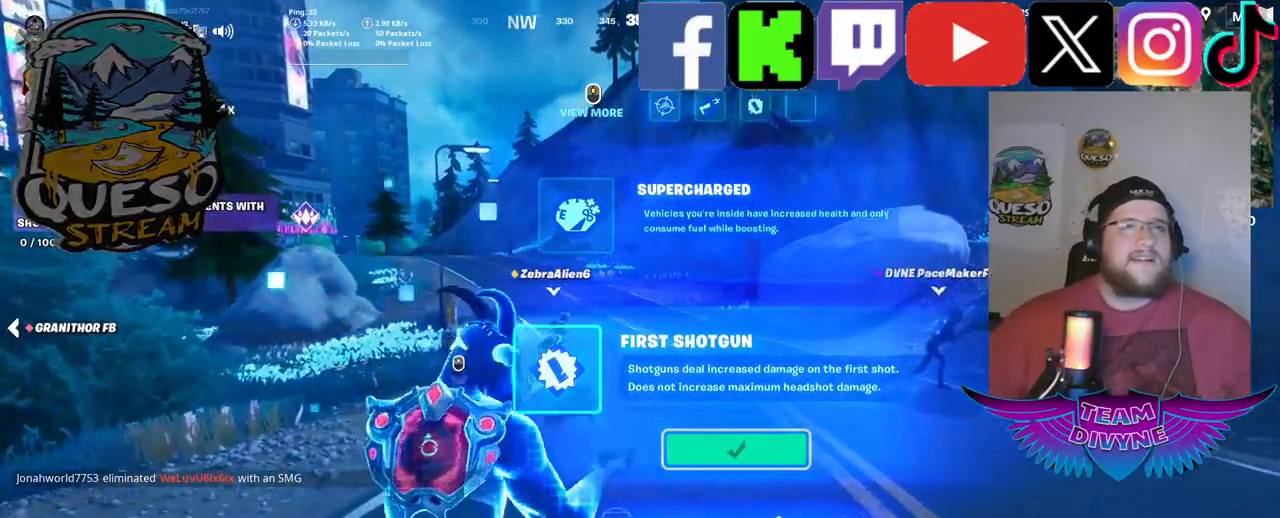
{"keys": ["w"], "mouse": [], "mouse_move": "still", "events": []}
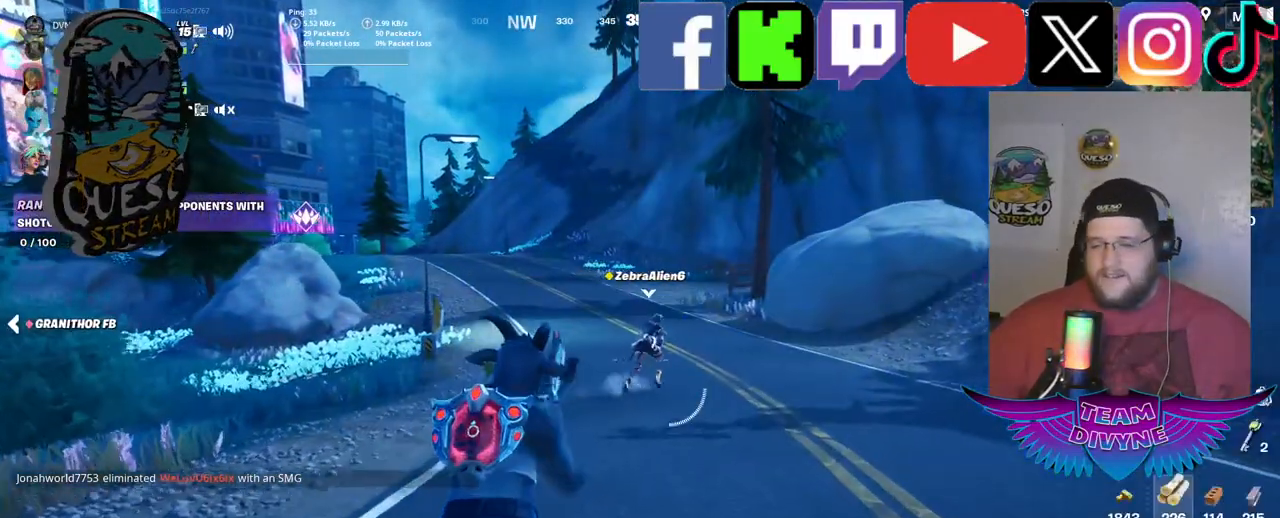
{"keys": ["w"], "mouse": [], "mouse_move": "still", "events": []}
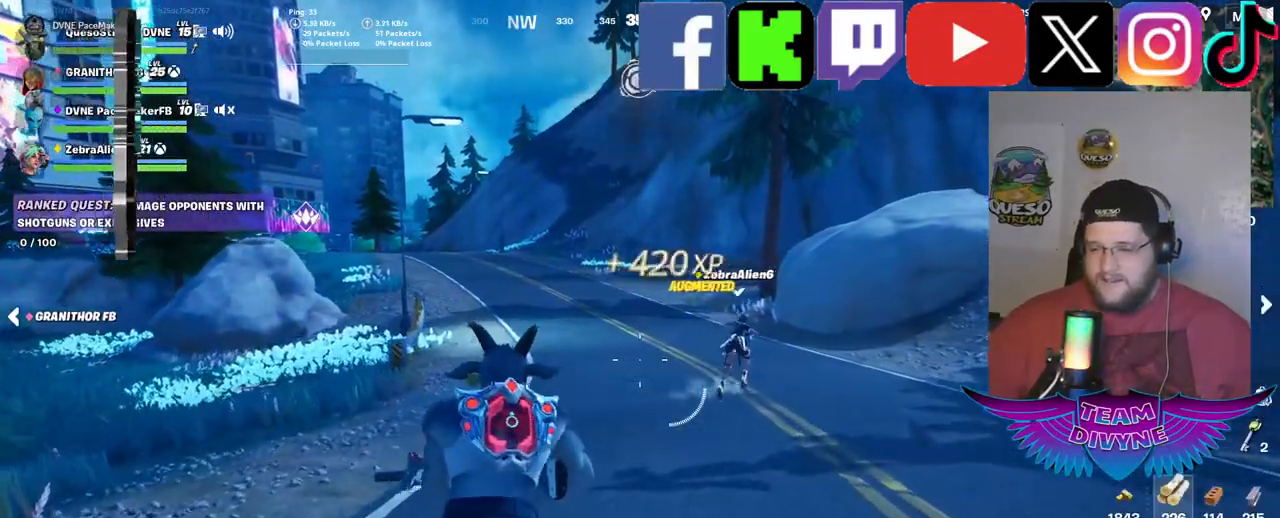
{"keys": [], "mouse": [], "mouse_move": "still", "events": [[150, "d", "down"], [300, "d", "up"], [350, "w", "up"]]}
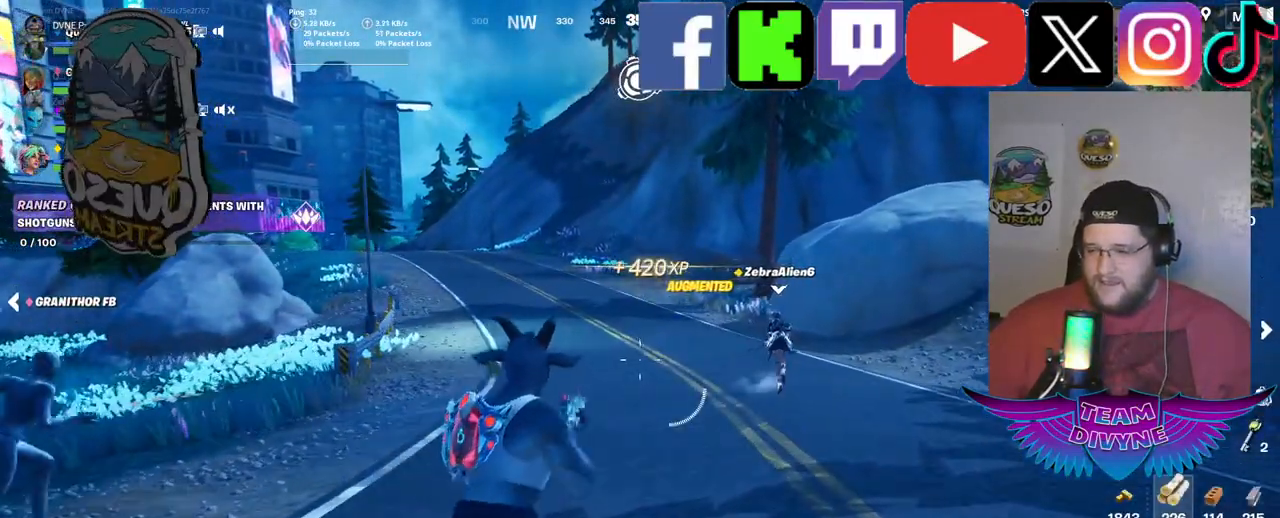
{"keys": ["d"], "mouse": [], "mouse_move": "still", "events": [[217, "d", "down"]]}
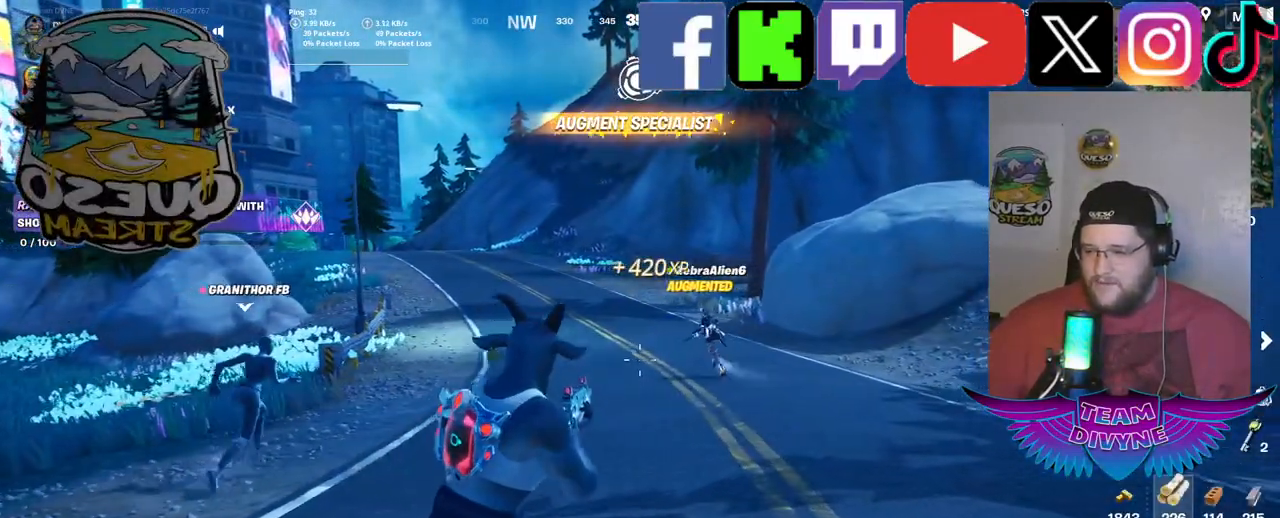
{"keys": ["w"], "mouse": [], "mouse_move": "still", "events": [[334, "d", "up"], [334, "w", "down"]]}
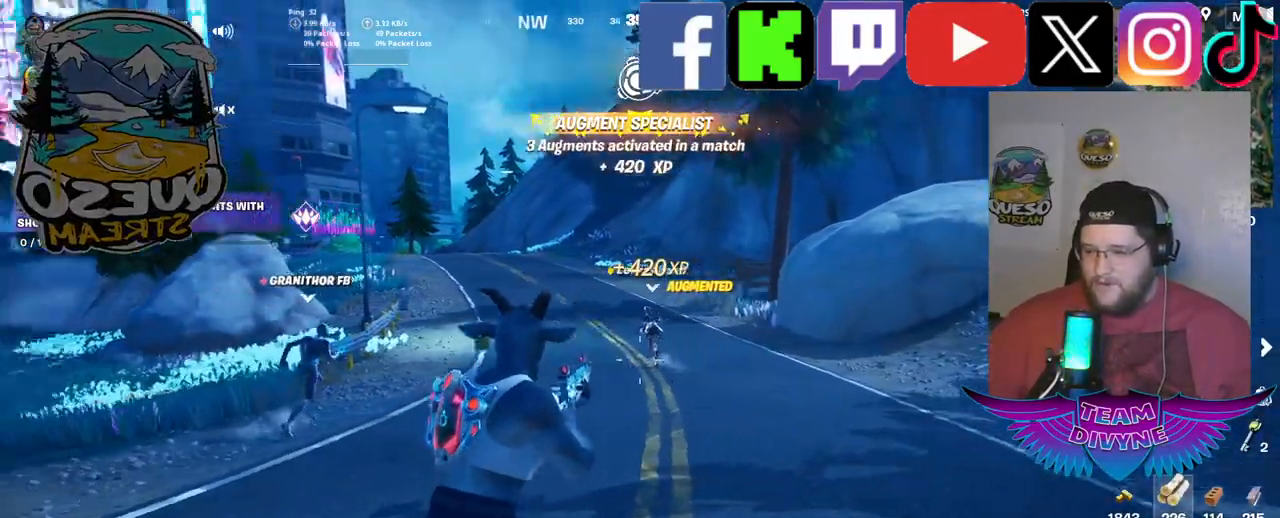
{"keys": ["w"], "mouse": [], "mouse_move": "right", "events": []}
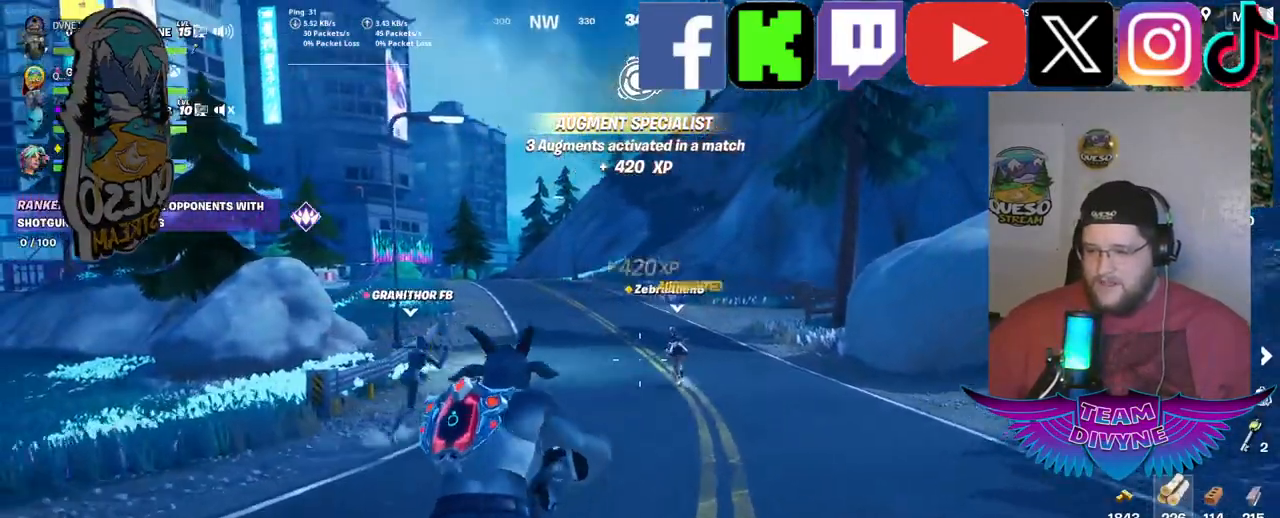
{"keys": ["w"], "mouse": [], "mouse_move": "still", "events": []}
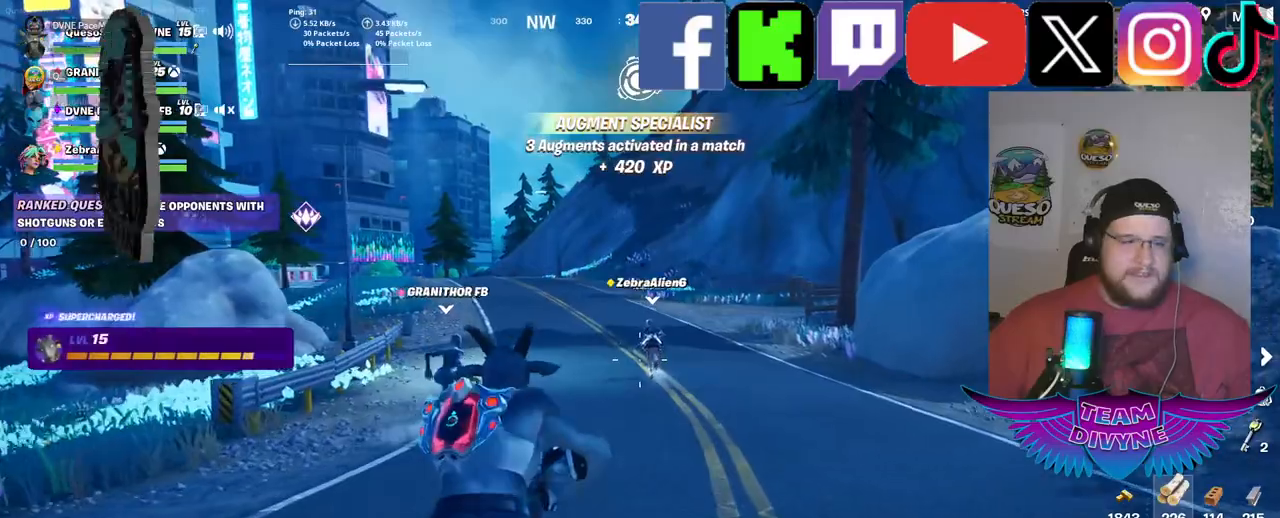
{"keys": ["w"], "mouse": [], "mouse_move": "still", "events": [[100, "shift", "down"], [284, "shift", "up"]]}
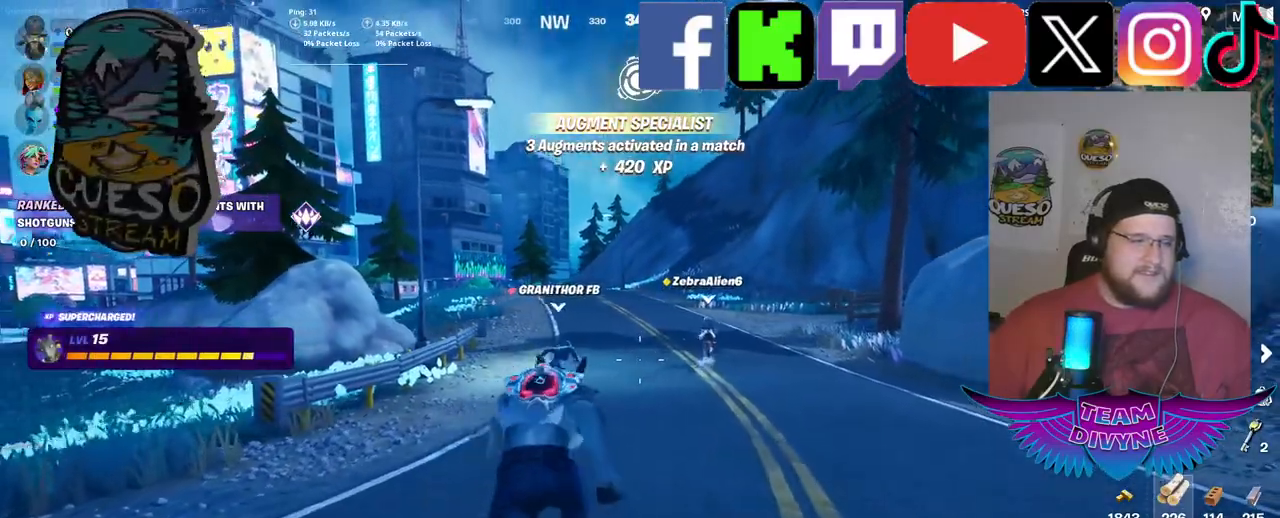
{"keys": ["w"], "mouse": [], "mouse_move": "still", "events": []}
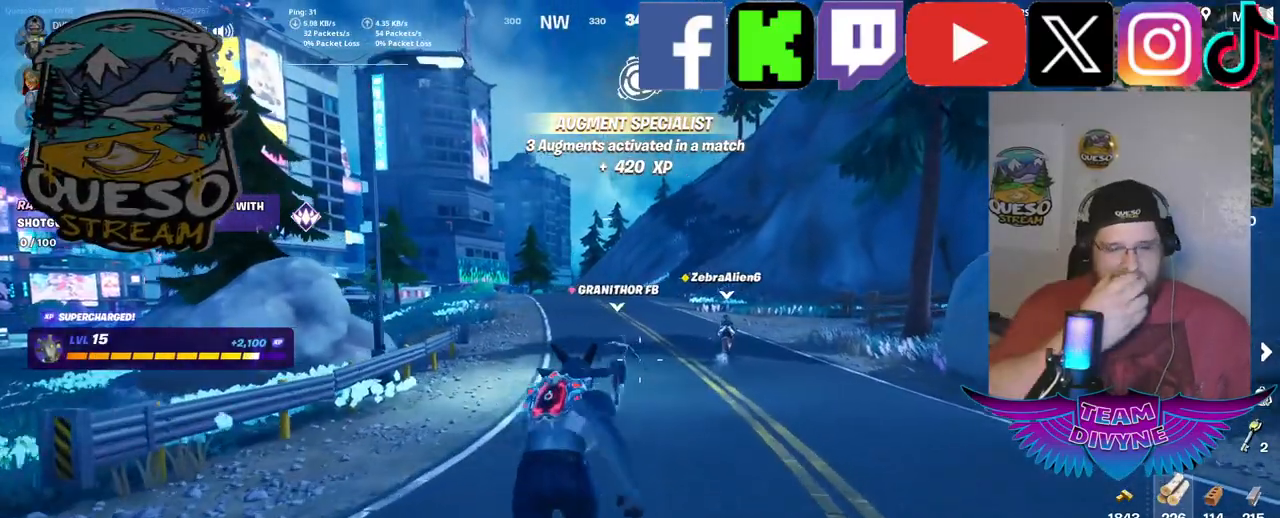
{"keys": ["w"], "mouse": [], "mouse_move": "still", "events": []}
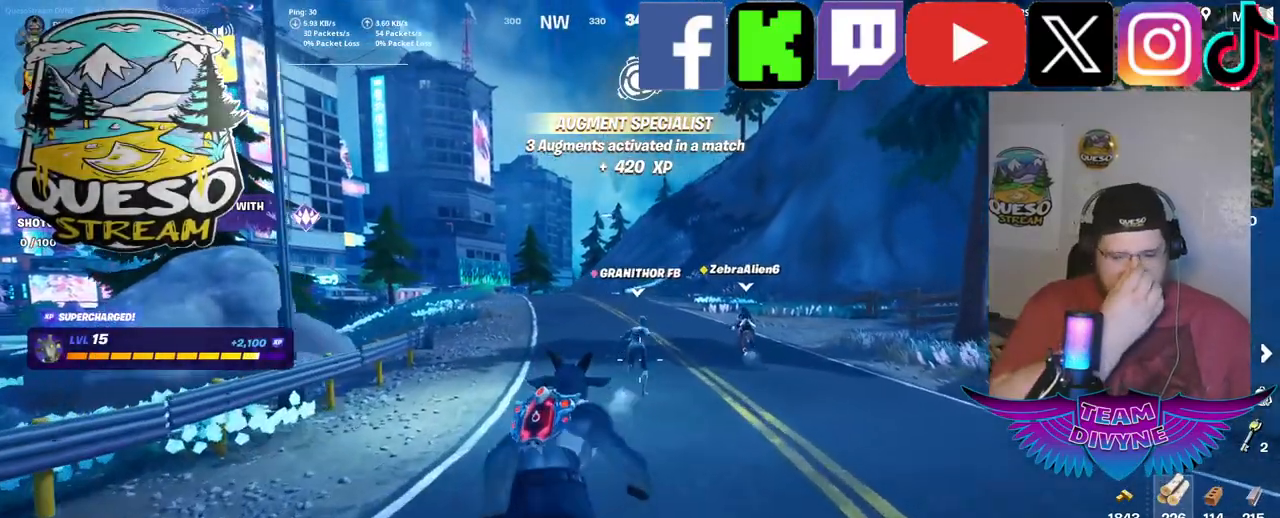
{"keys": ["w"], "mouse": [], "mouse_move": "still", "events": []}
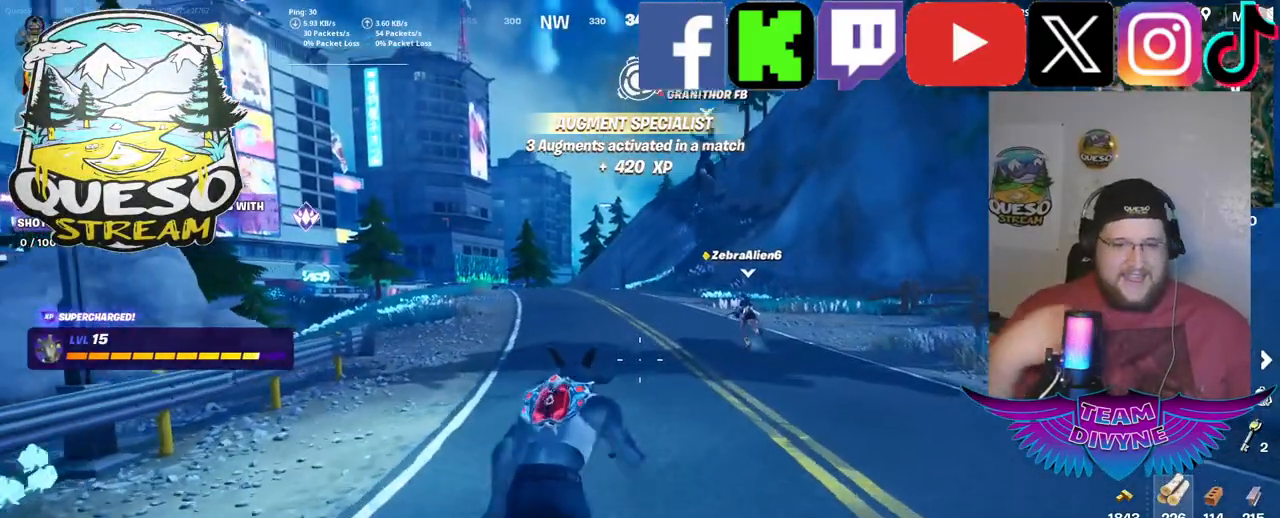
{"keys": ["w"], "mouse": [], "mouse_move": "still", "events": []}
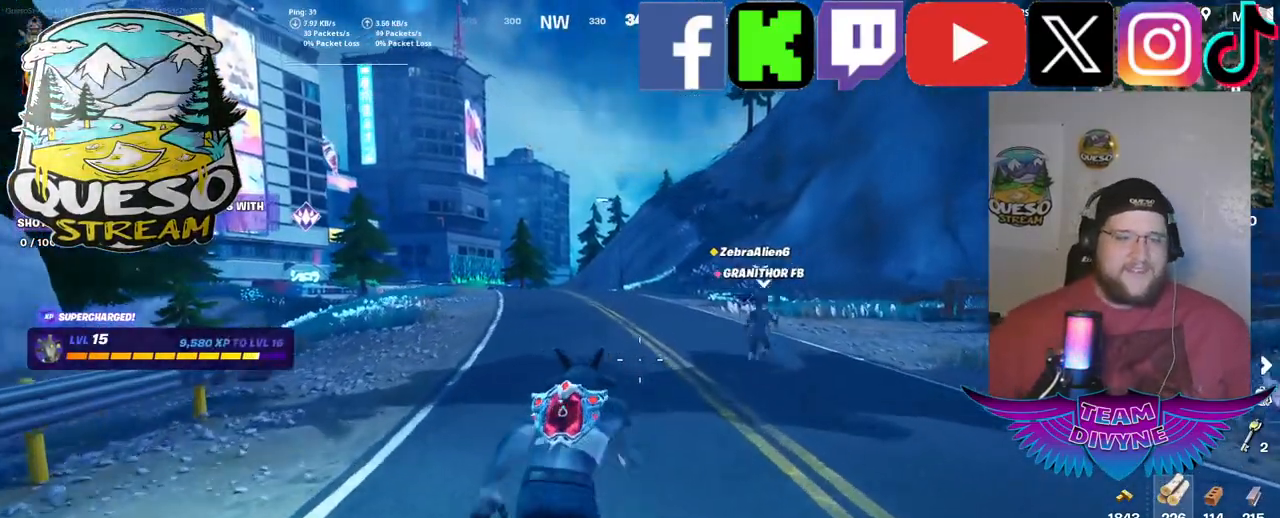
{"keys": ["w"], "mouse": [], "mouse_move": "still", "events": []}
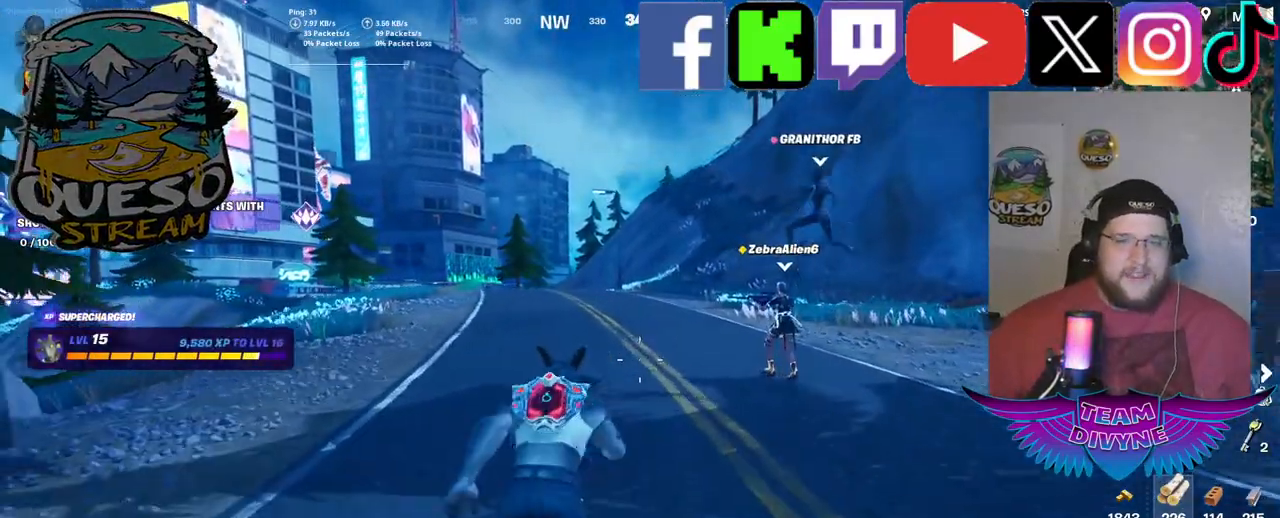
{"keys": ["w"], "mouse": [], "mouse_move": "still", "events": []}
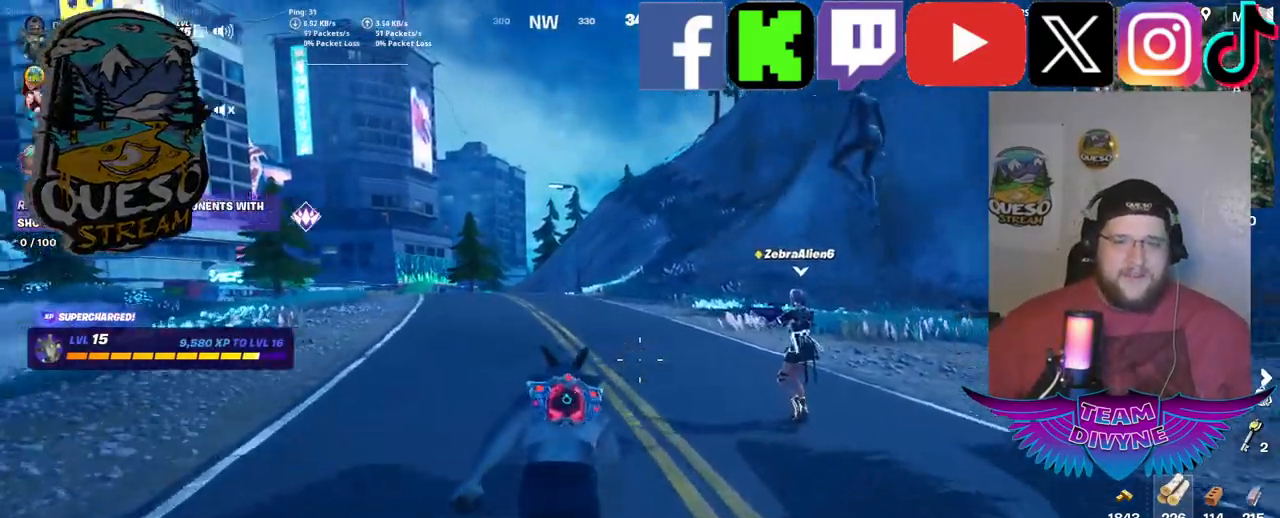
{"keys": ["w"], "mouse": [], "mouse_move": "up-right", "events": []}
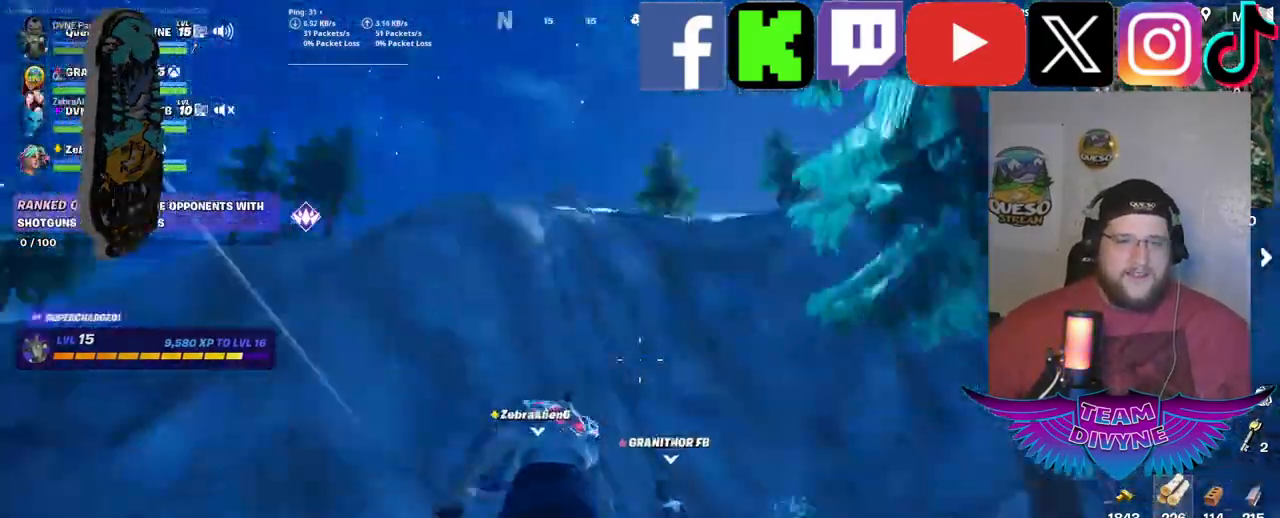
{"keys": ["w"], "mouse": [], "mouse_move": "down-left", "events": []}
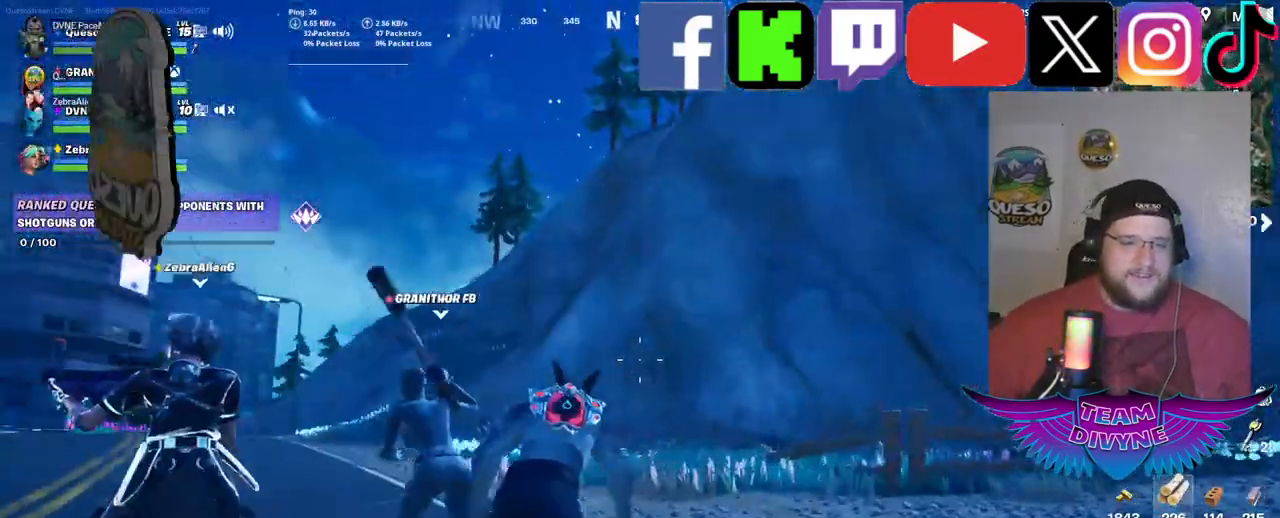
{"keys": ["w"], "mouse": [], "mouse_move": "left", "events": []}
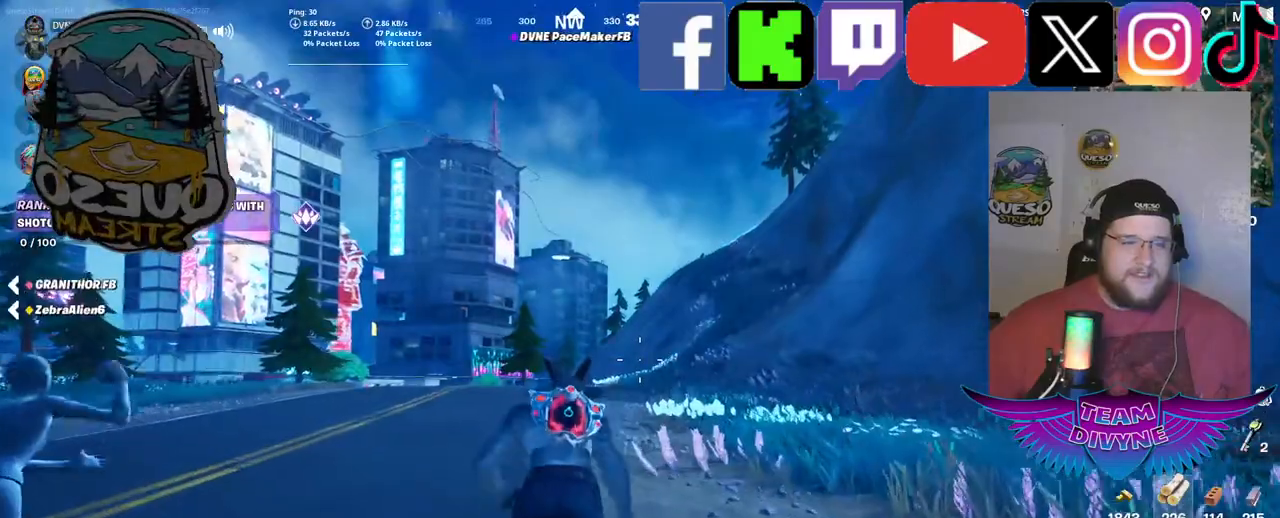
{"keys": ["w"], "mouse": [], "mouse_move": "still", "events": []}
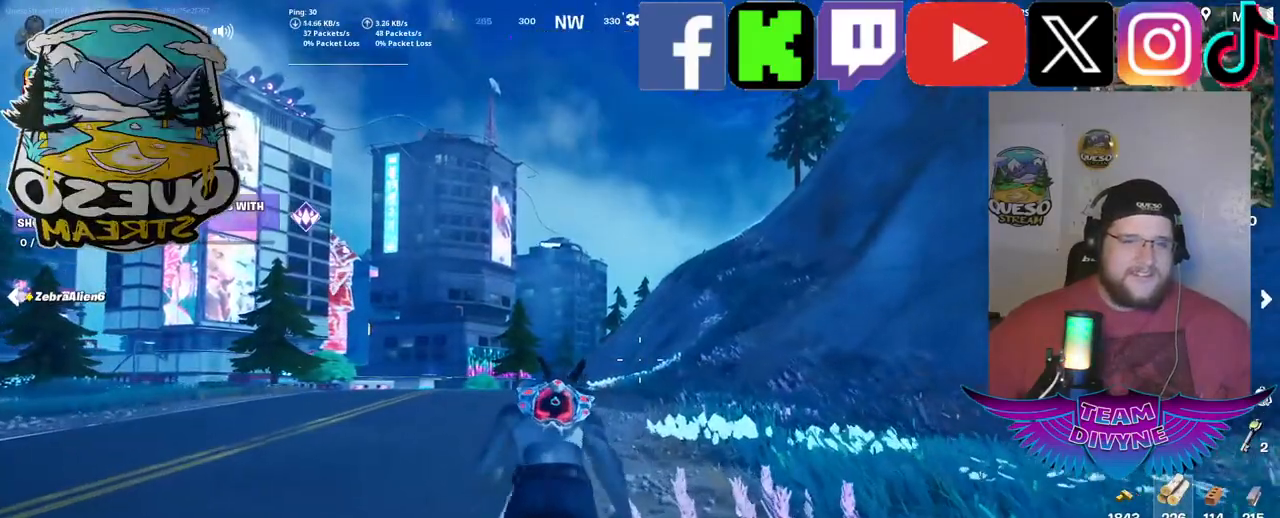
{"keys": ["w"], "mouse": [], "mouse_move": "still", "events": []}
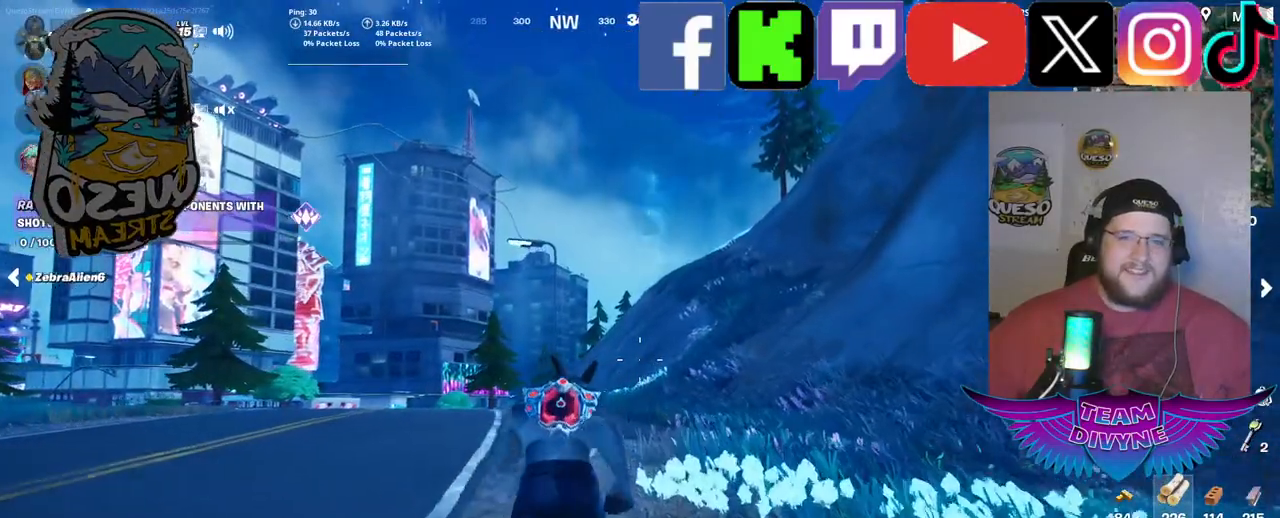
{"keys": ["w"], "mouse": [], "mouse_move": "still", "events": []}
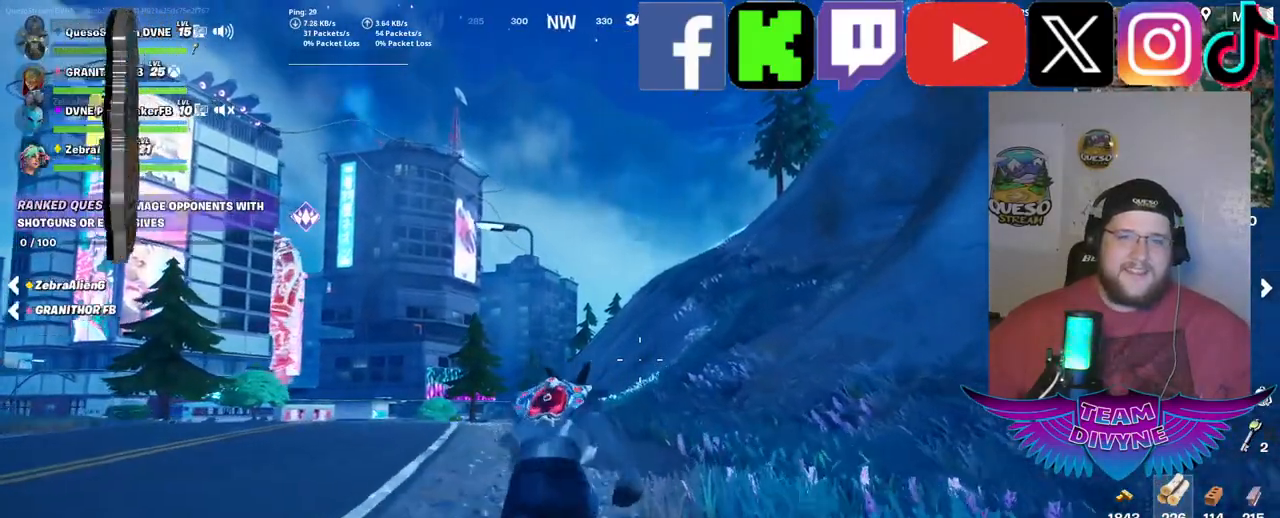
{"keys": ["w"], "mouse": [], "mouse_move": "still", "events": []}